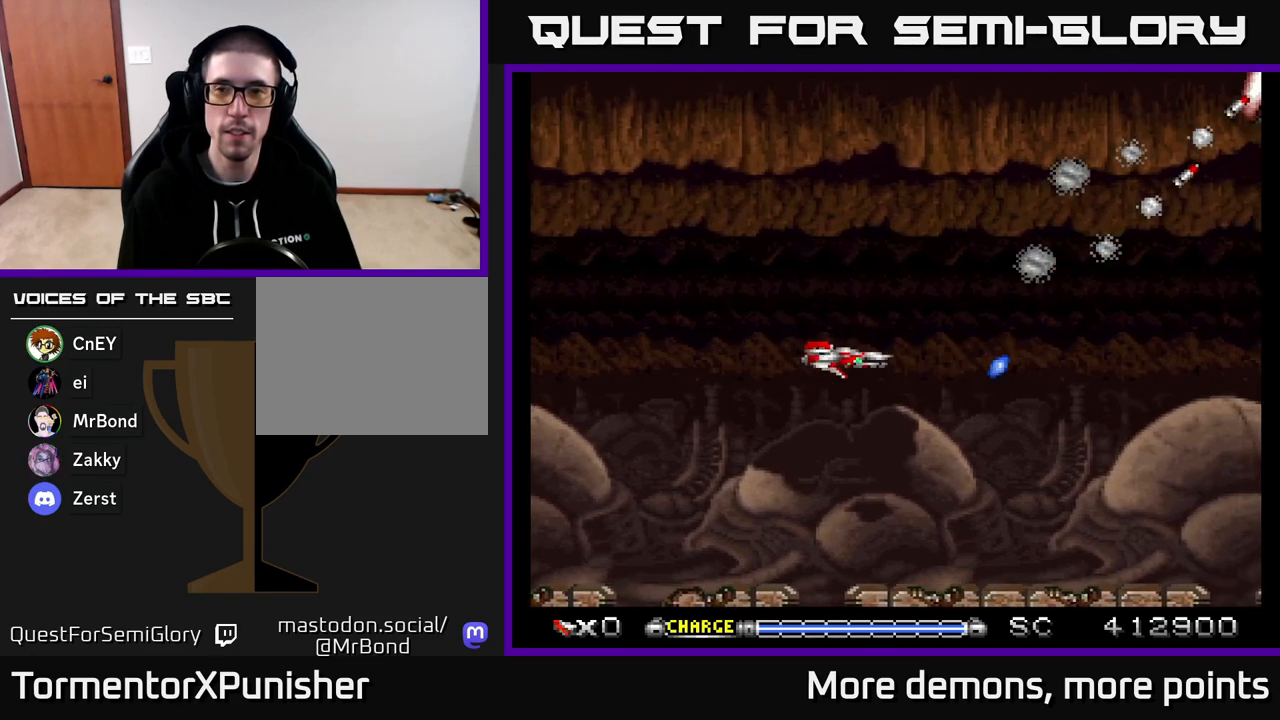
Gameplay with a controller (Xbox layout); each line is a JSON object with the inputs held at the frame after it. "events" lists button and stick changes between this image and that frame as [ms after this image, input, new state], when the widget could be followed in between. Not read: left_stick.
{"buttons": ["A", "DPAD_RIGHT"], "right_stick": "center", "events": [[83, "DPAD_UP", "down"], [450, "DPAD_RIGHT", "down"], [467, "DPAD_UP", "up"]]}
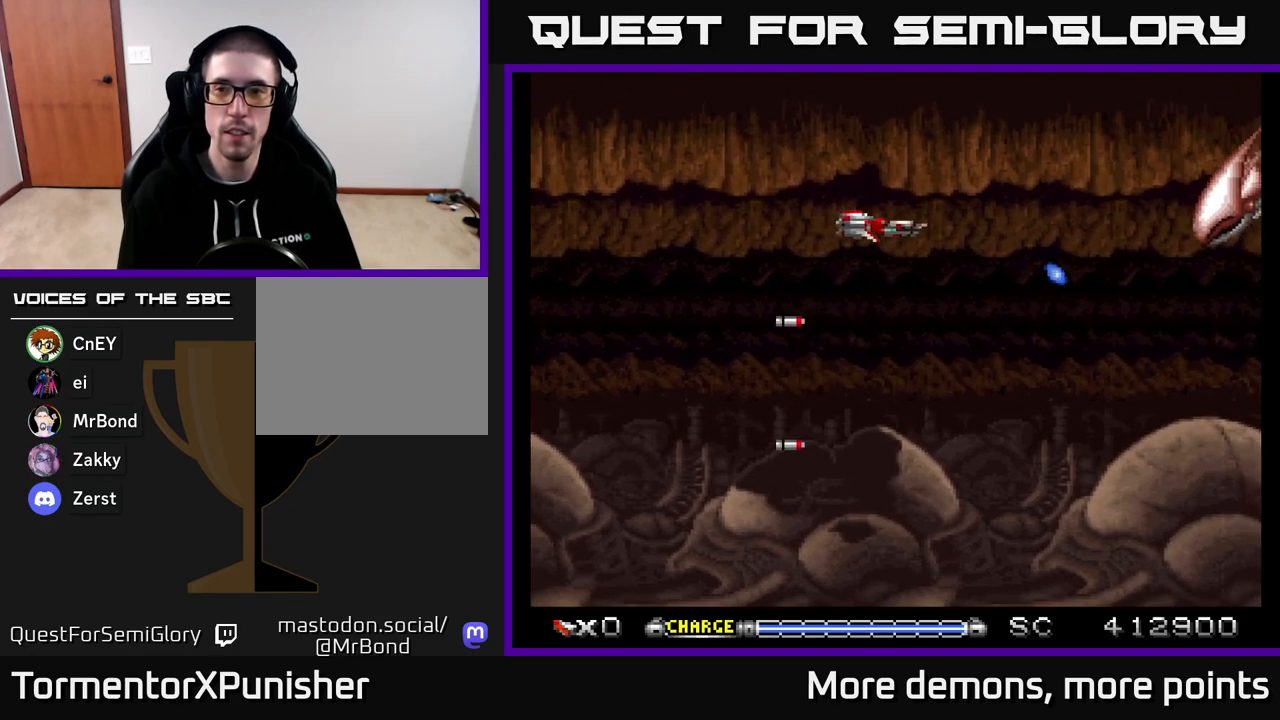
{"buttons": ["A", "DPAD_DOWN"], "right_stick": "center", "events": [[50, "DPAD_DOWN", "down"], [117, "DPAD_RIGHT", "up"], [183, "DPAD_DOWN", "up"], [417, "DPAD_DOWN", "down"]]}
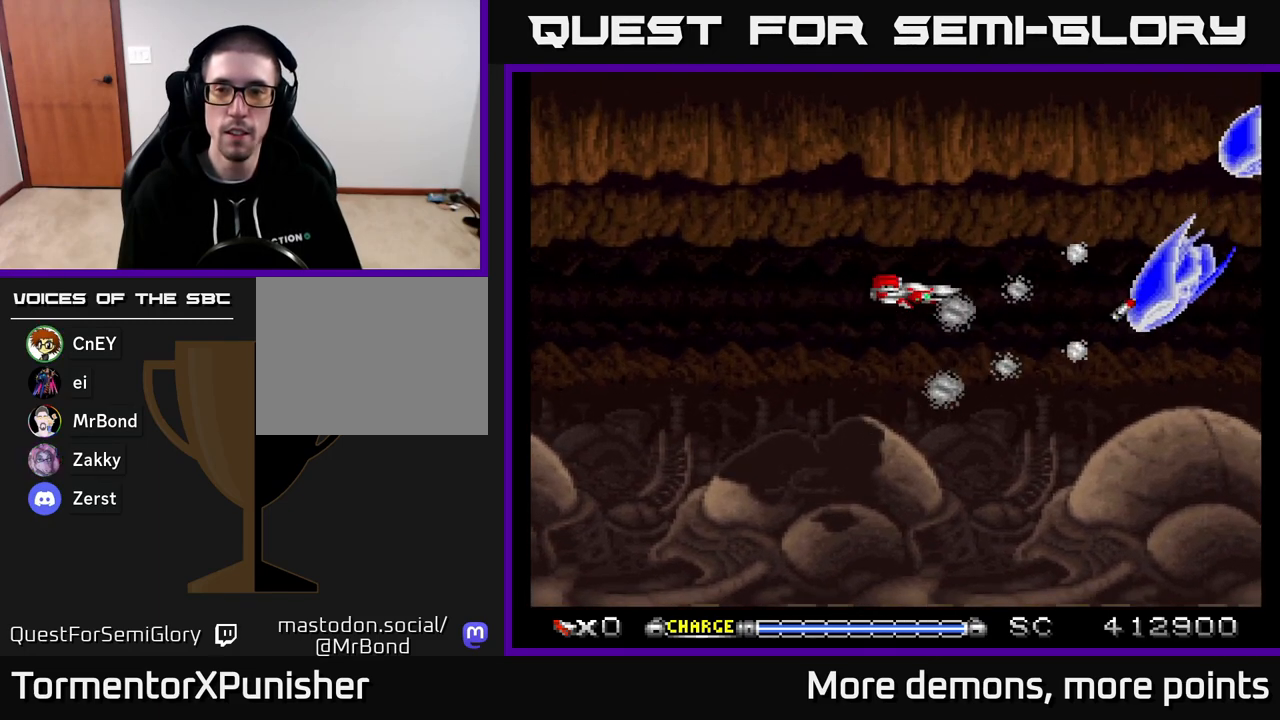
{"buttons": ["A", "DPAD_DOWN"], "right_stick": "center", "events": [[33, "DPAD_DOWN", "up"], [117, "DPAD_DOWN", "down"], [250, "DPAD_DOWN", "up"], [283, "DPAD_LEFT", "down"], [300, "DPAD_DOWN", "down"], [367, "DPAD_LEFT", "up"]]}
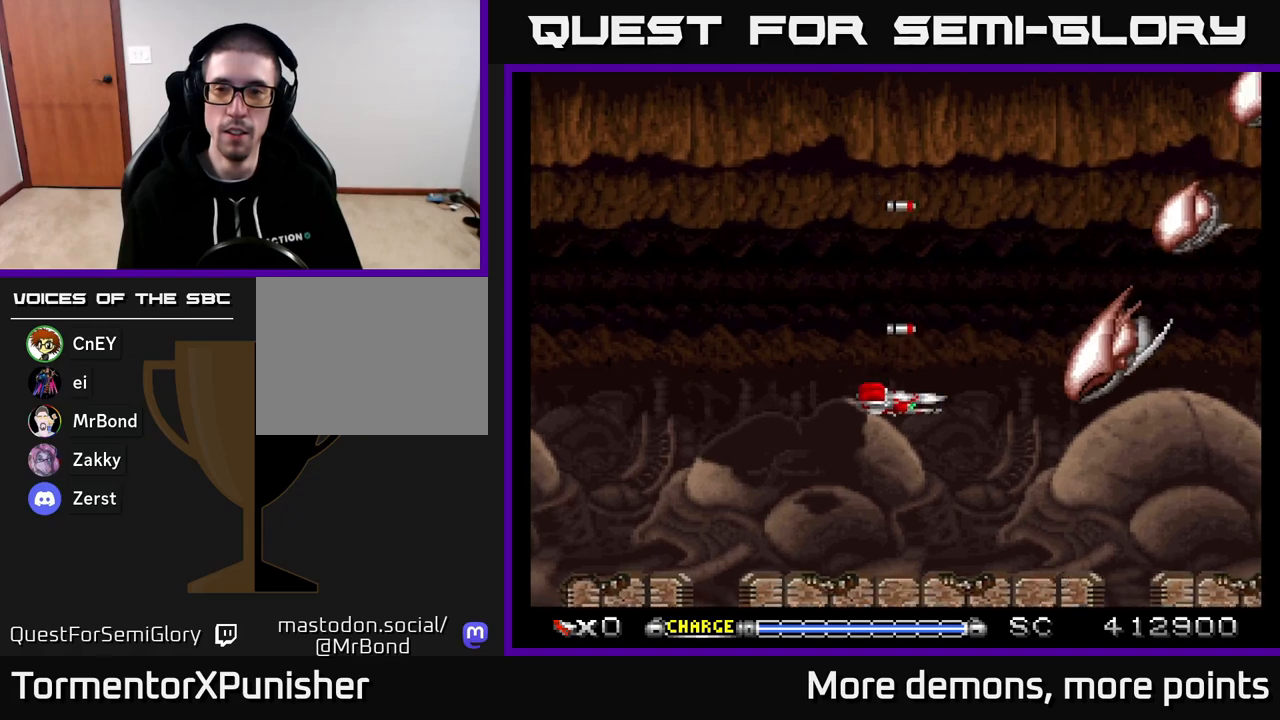
{"buttons": ["A"], "right_stick": "center", "events": [[100, "DPAD_DOWN", "up"], [117, "DPAD_LEFT", "down"], [317, "DPAD_LEFT", "up"], [367, "DPAD_LEFT", "down"], [500, "DPAD_LEFT", "up"]]}
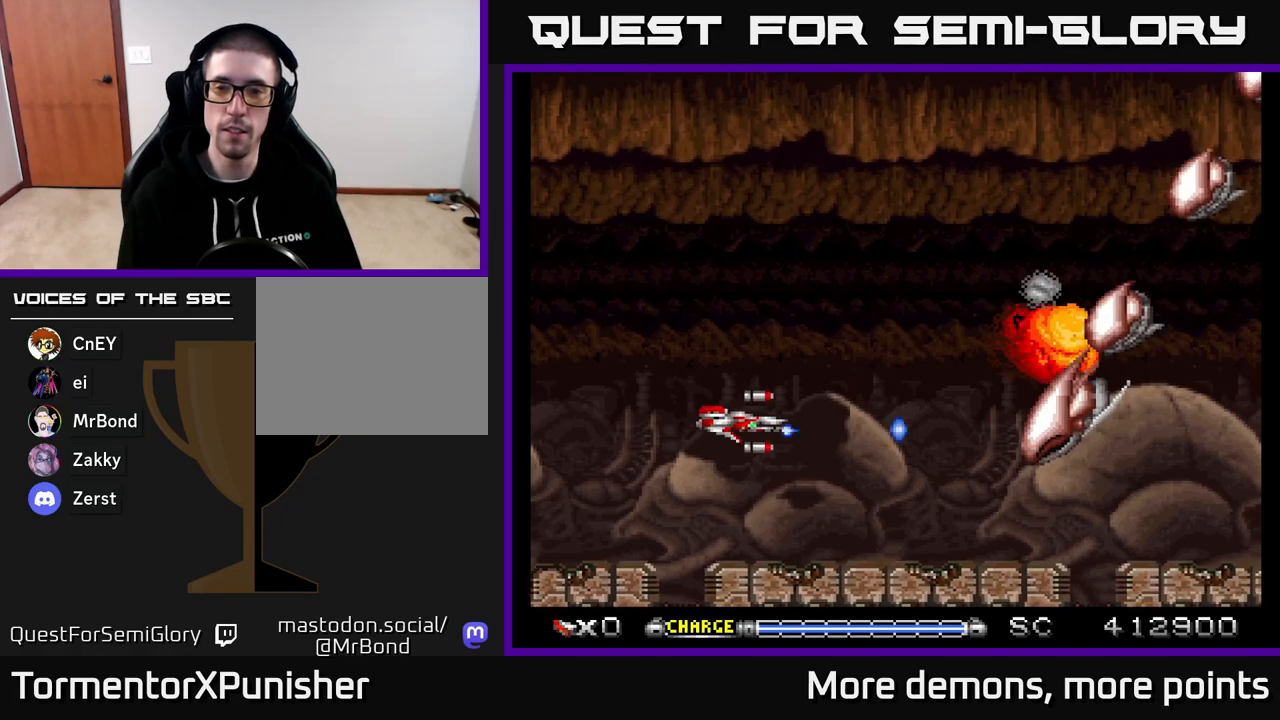
{"buttons": ["A"], "right_stick": "center", "events": []}
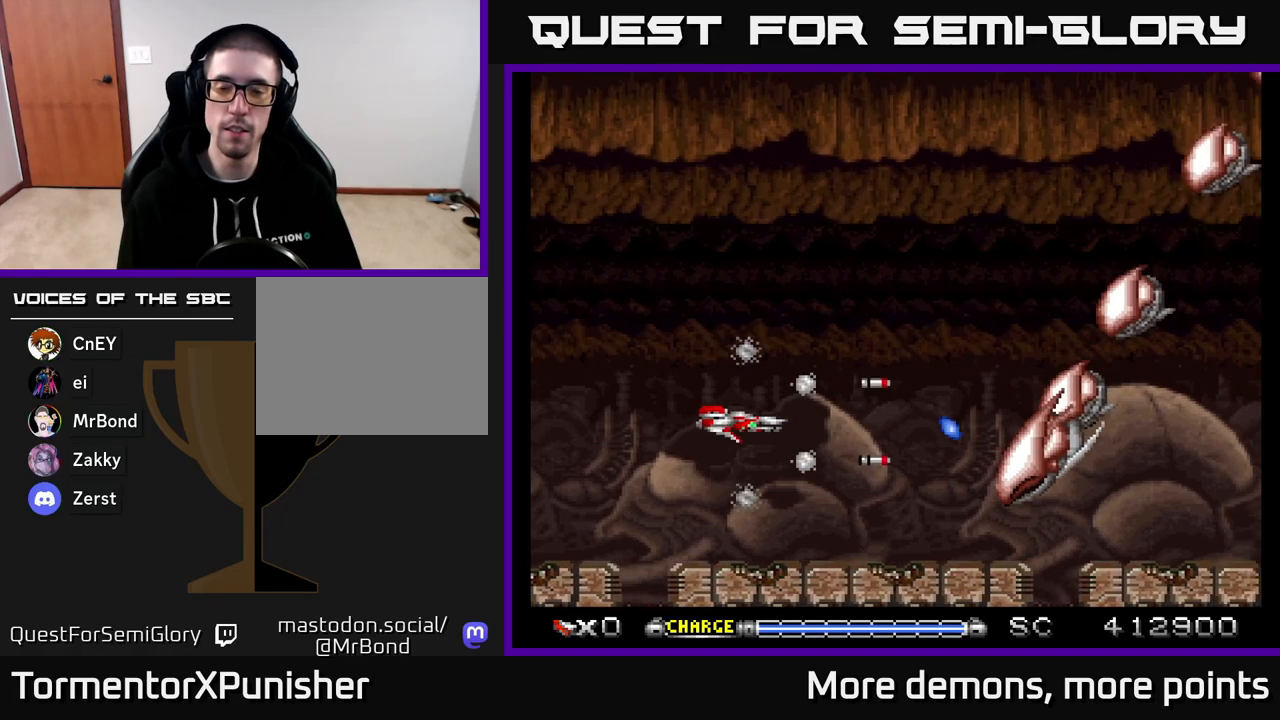
{"buttons": ["A"], "right_stick": "center", "events": [[283, "DPAD_DOWN", "down"], [383, "DPAD_DOWN", "up"]]}
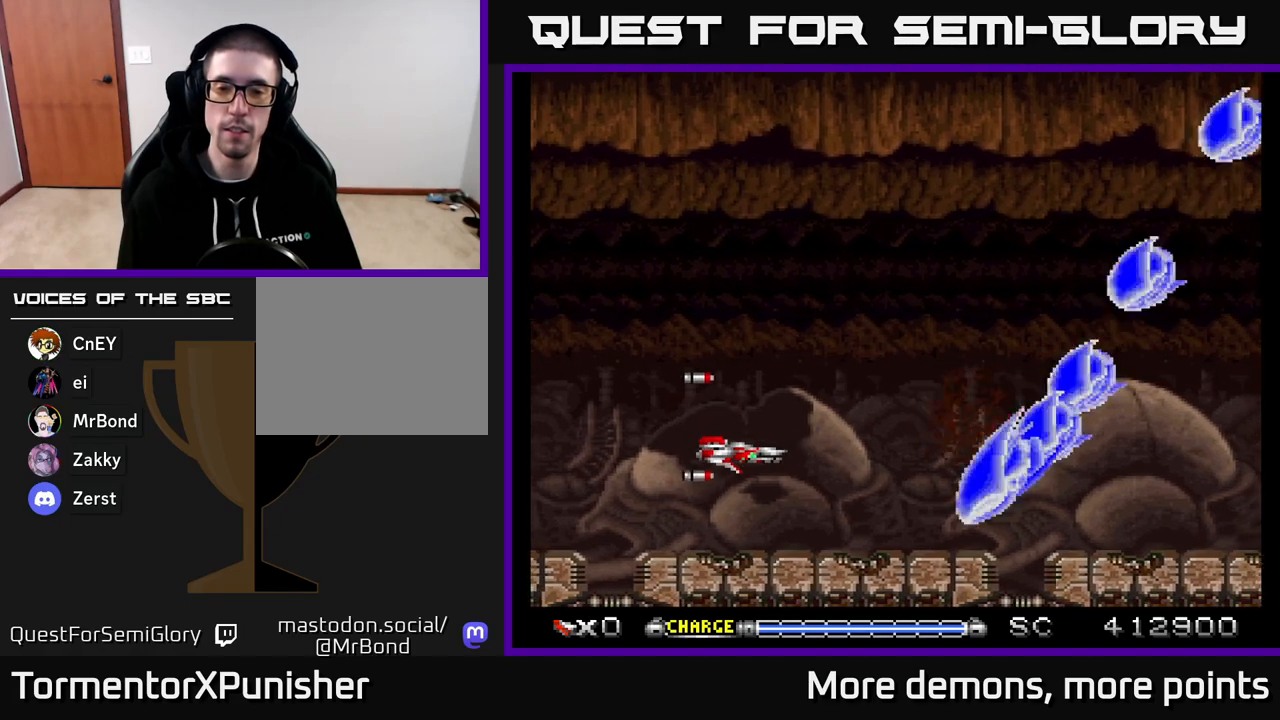
{"buttons": ["A"], "right_stick": "center", "events": [[67, "DPAD_LEFT", "down"], [200, "DPAD_LEFT", "up"]]}
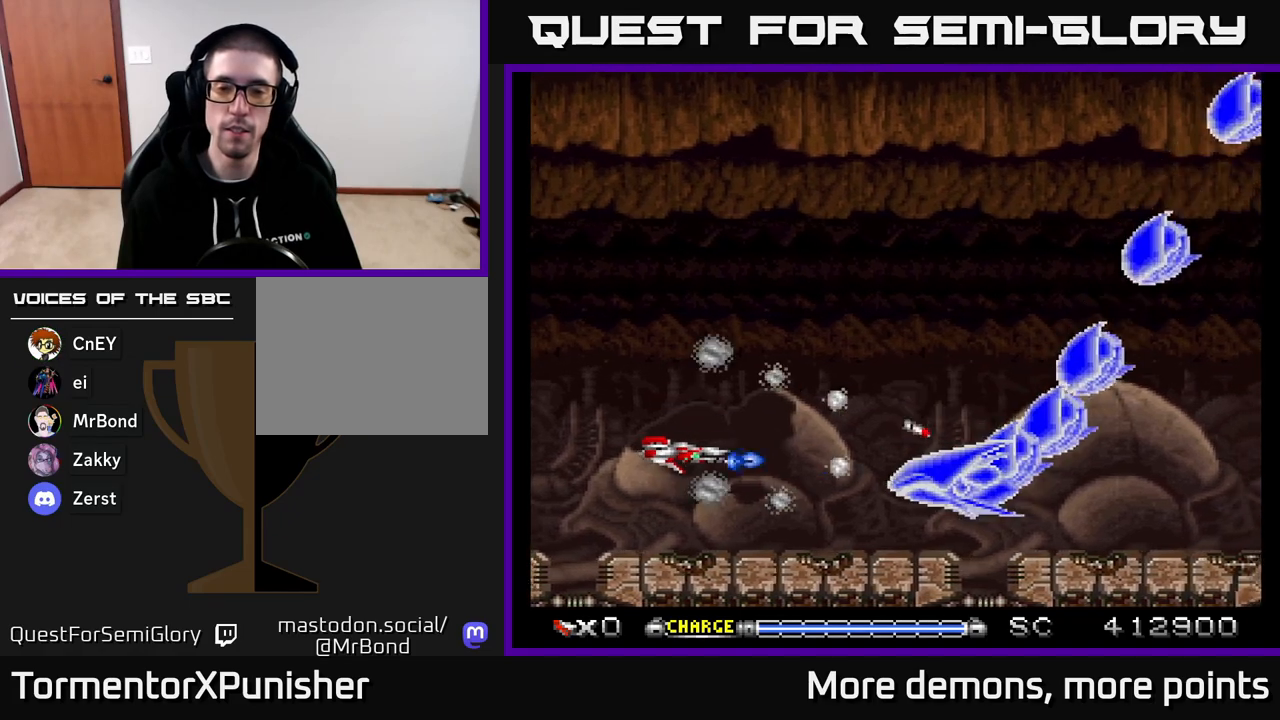
{"buttons": ["A", "DPAD_DOWN"], "right_stick": "center", "events": [[100, "X", "down"], [217, "X", "up"], [383, "DPAD_DOWN", "down"], [467, "DPAD_RIGHT", "down"], [500, "DPAD_RIGHT", "up"]]}
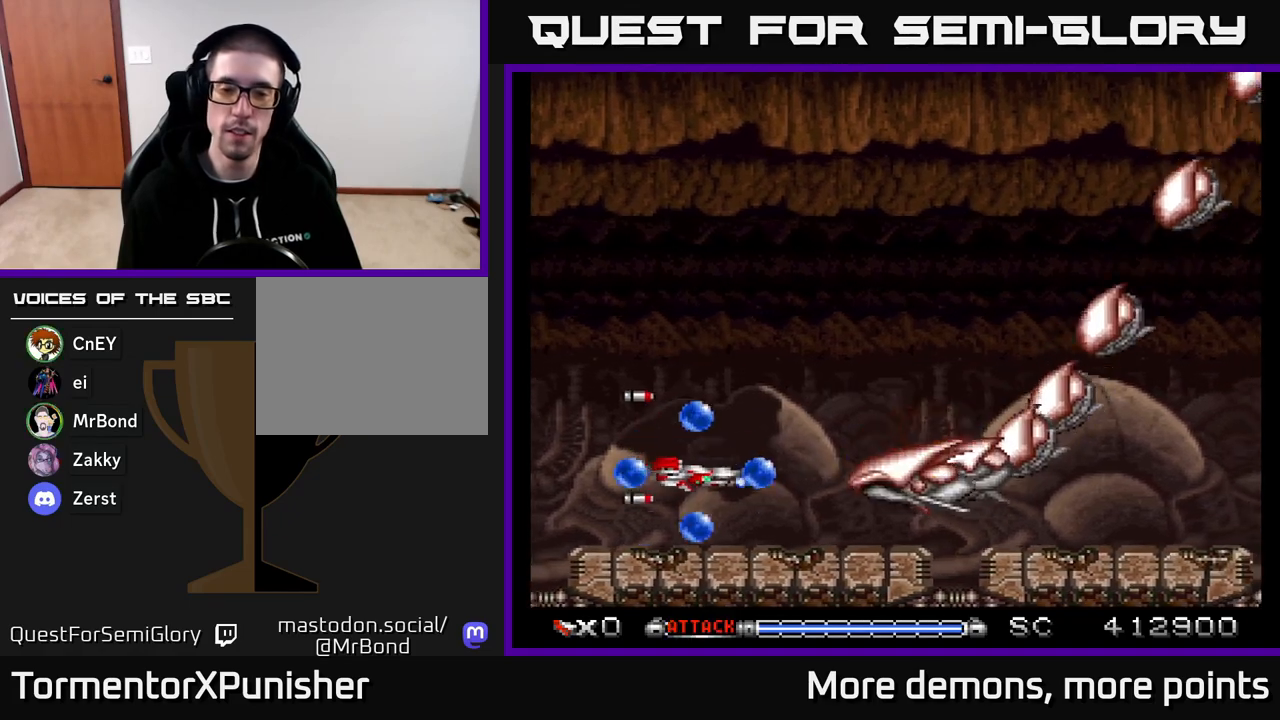
{"buttons": ["A", "R2", "DPAD_LEFT"], "right_stick": "center", "events": [[17, "DPAD_DOWN", "up"], [33, "DPAD_LEFT", "down"], [383, "R2", "down"]]}
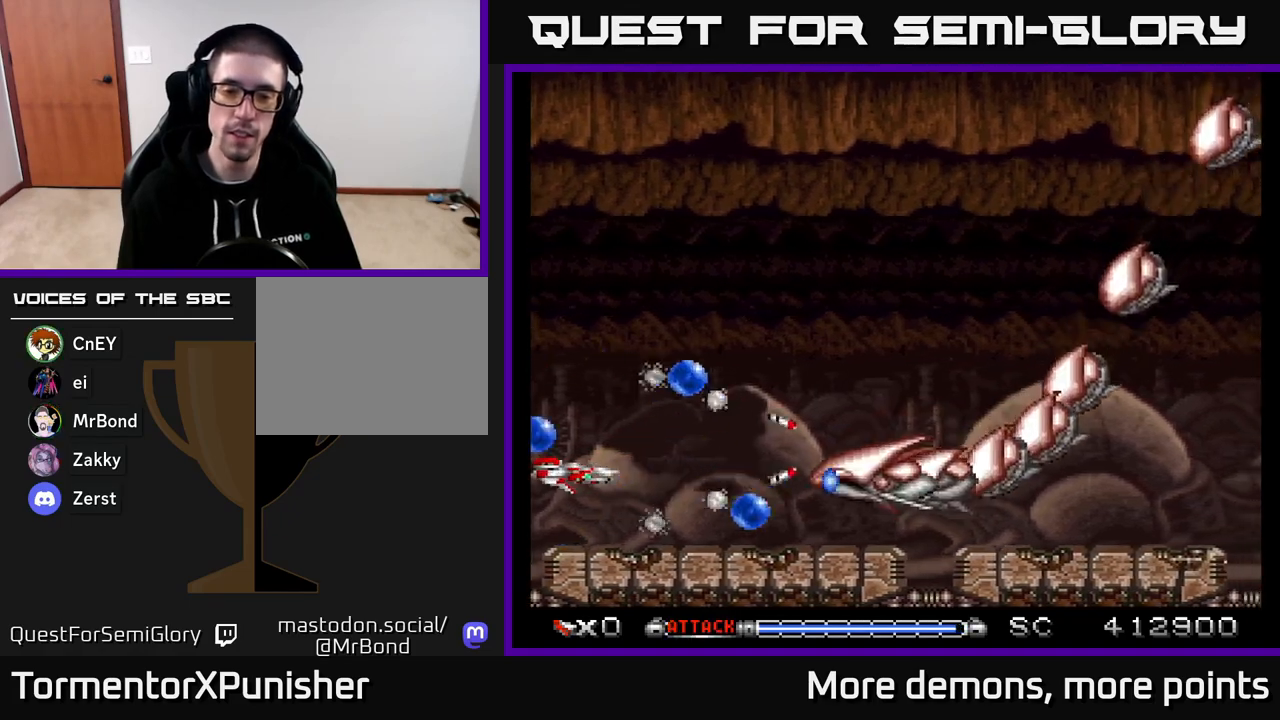
{"buttons": ["A"], "right_stick": "center", "events": [[17, "R2", "up"], [50, "DPAD_LEFT", "up"]]}
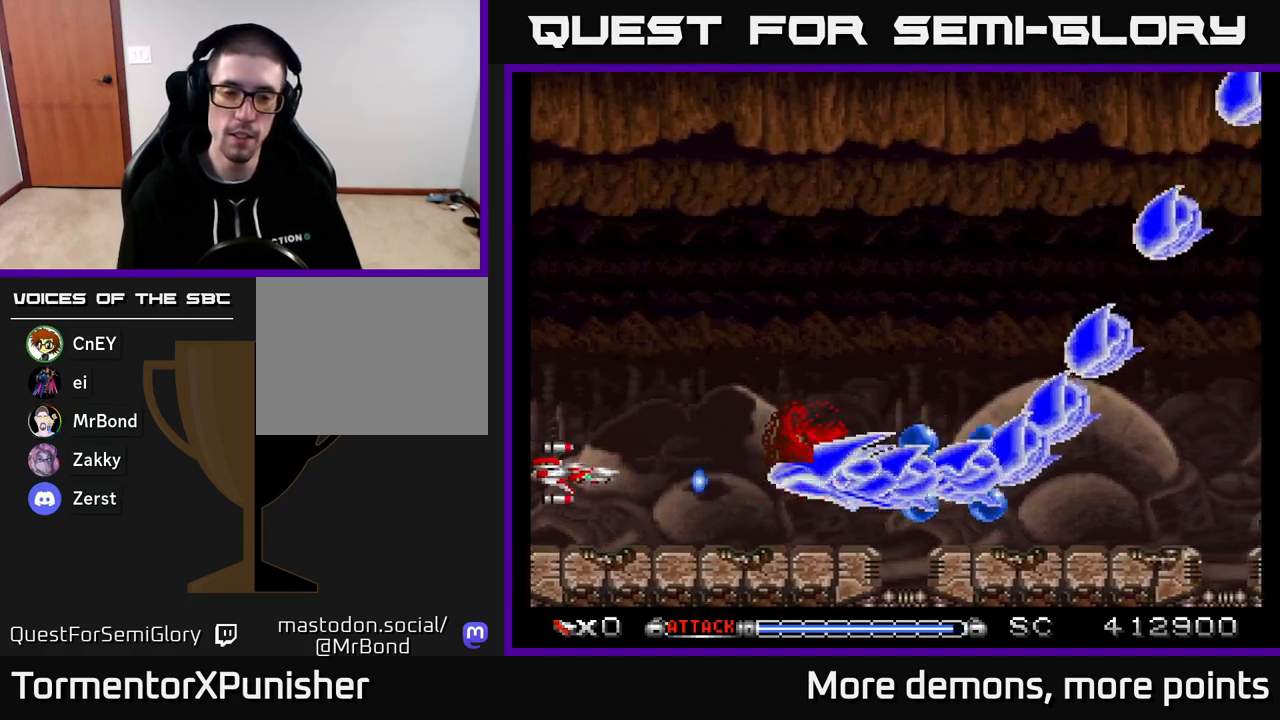
{"buttons": ["A"], "right_stick": "center", "events": [[200, "DPAD_UP", "down"], [300, "DPAD_UP", "up"]]}
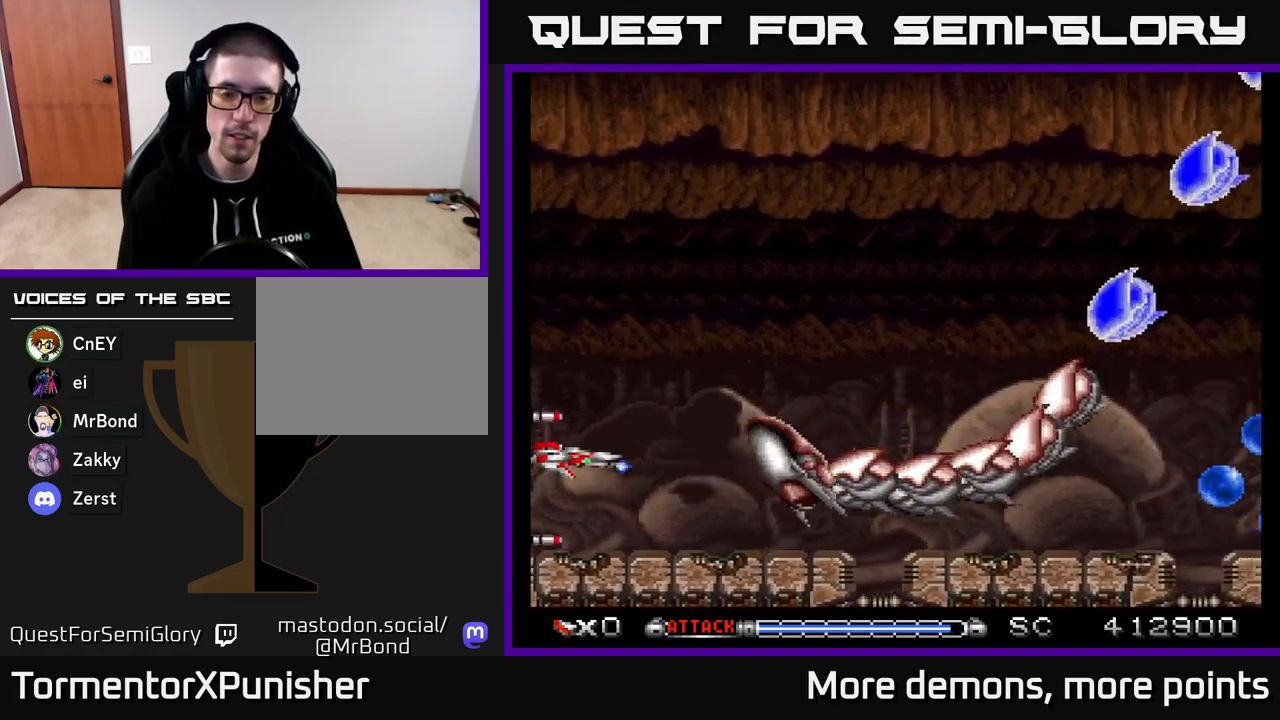
{"buttons": ["A", "DPAD_UP"], "right_stick": "center", "events": [[333, "DPAD_UP", "down"]]}
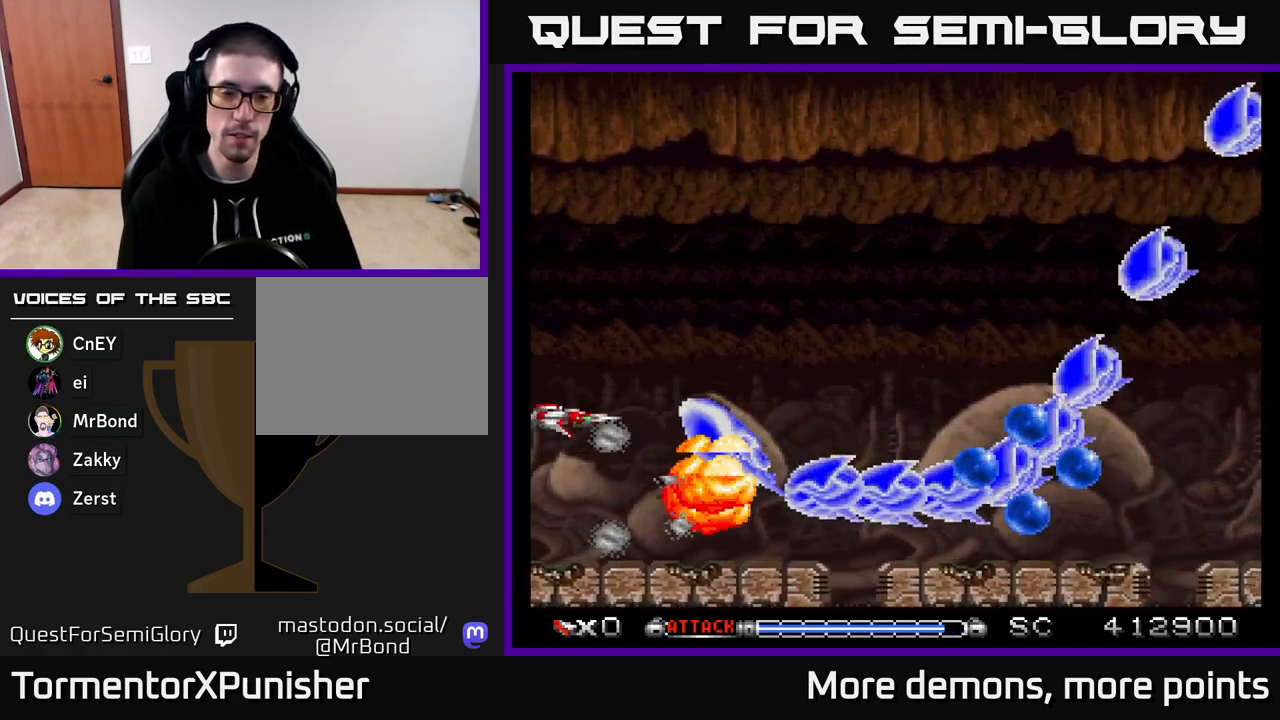
{"buttons": ["A"], "right_stick": "center", "events": [[50, "DPAD_UP", "up"], [100, "DPAD_UP", "down"], [417, "DPAD_UP", "up"]]}
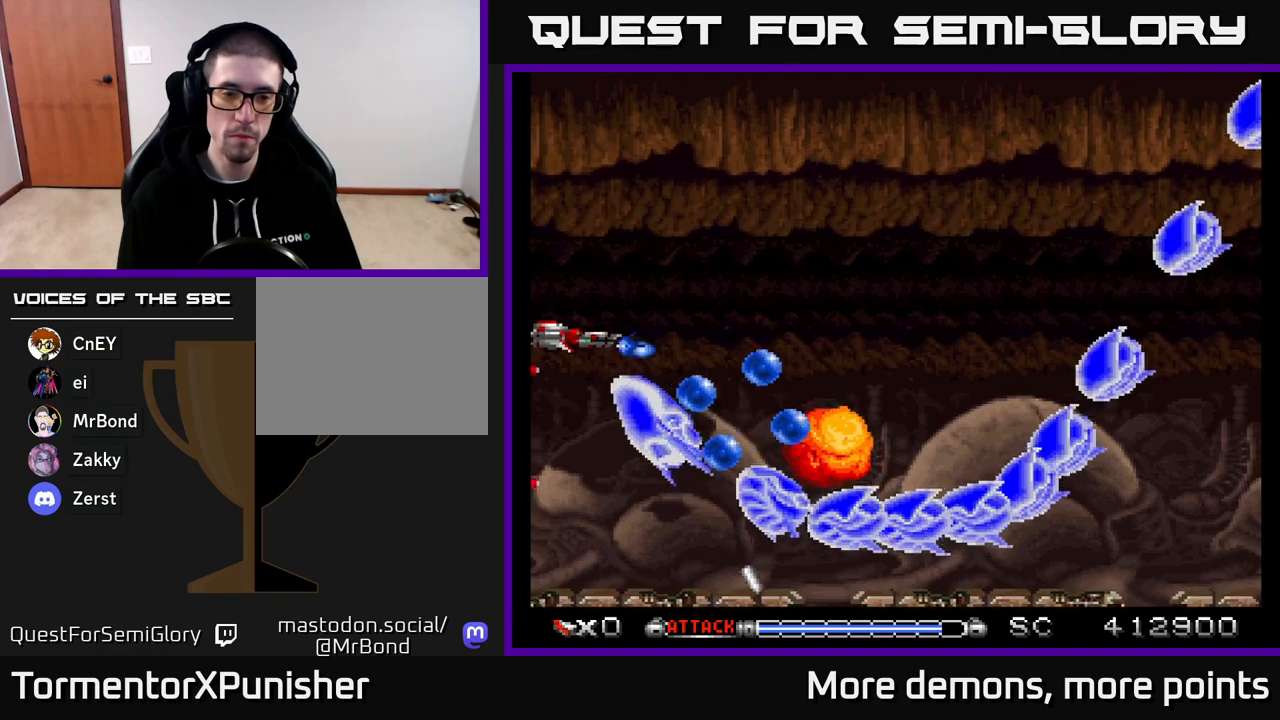
{"buttons": ["A"], "right_stick": "center", "events": [[17, "DPAD_UP", "down"], [350, "DPAD_UP", "up"]]}
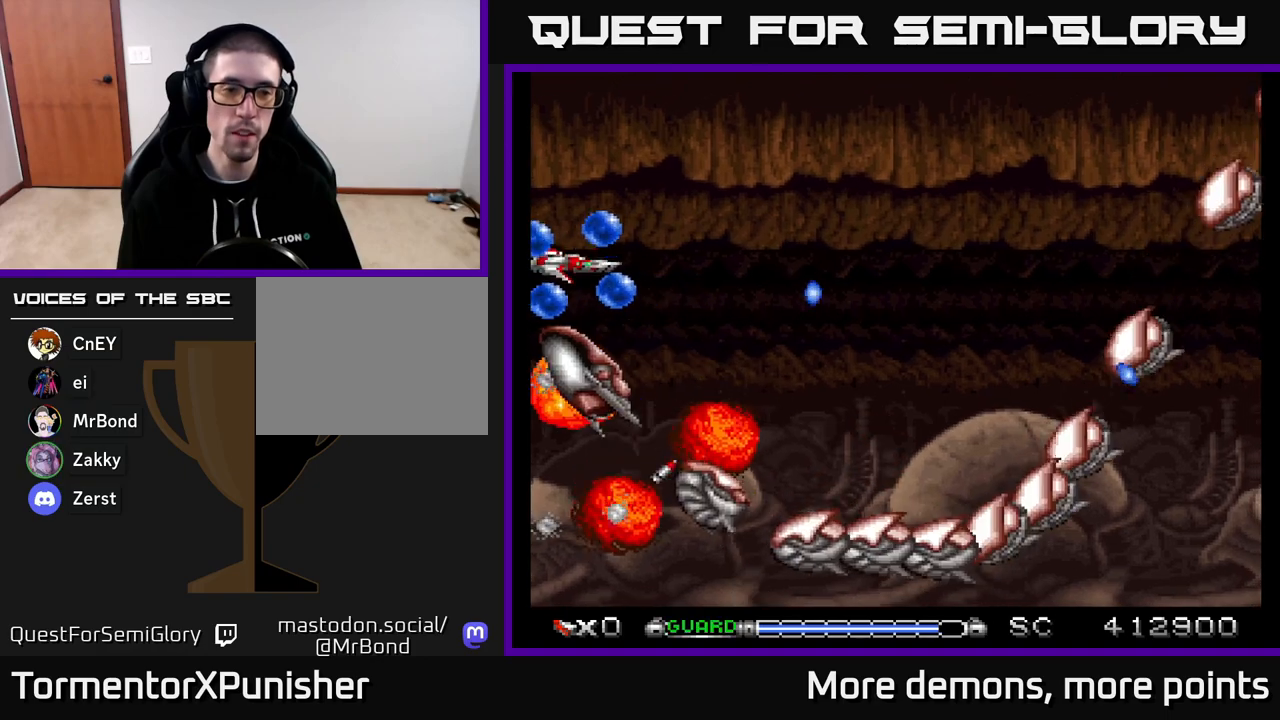
{"buttons": ["A", "DPAD_DOWN", "DPAD_RIGHT"], "right_stick": "center", "events": [[50, "DPAD_UP", "down"], [150, "DPAD_RIGHT", "down"], [233, "DPAD_UP", "up"], [417, "DPAD_DOWN", "down"]]}
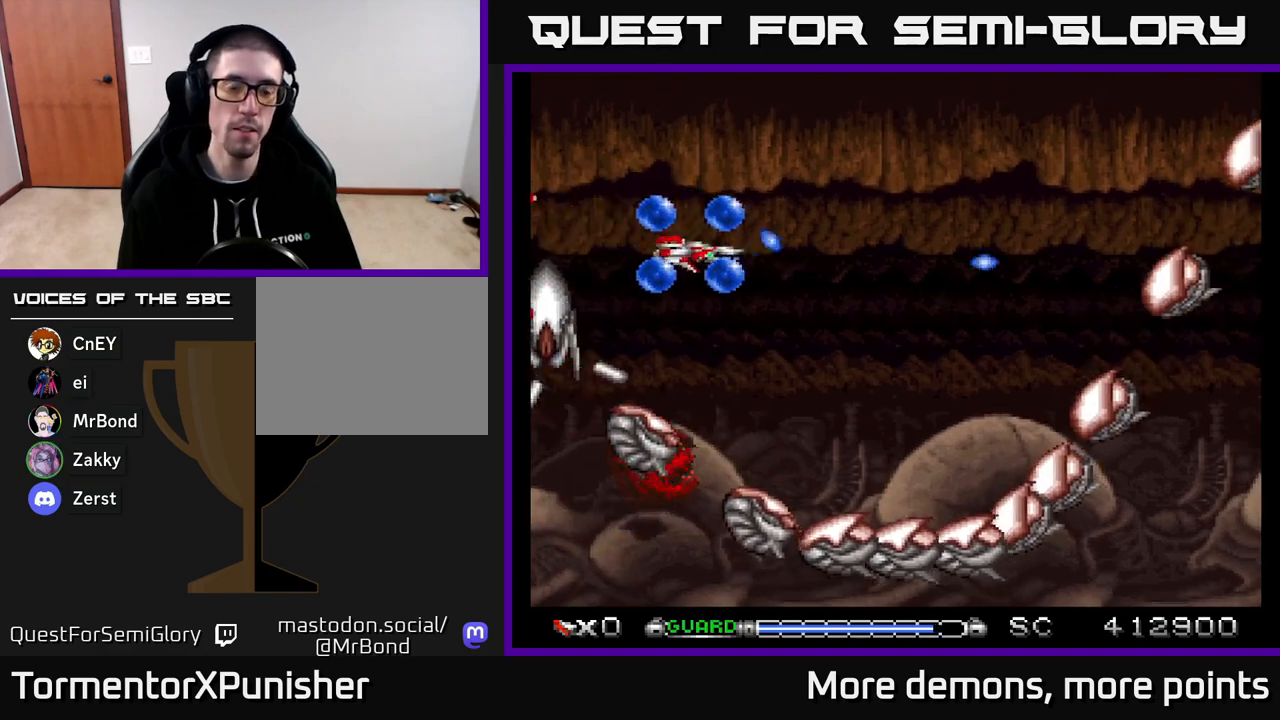
{"buttons": ["A"], "right_stick": "center", "events": [[183, "DPAD_DOWN", "up"], [183, "X", "down"], [317, "X", "up"], [417, "DPAD_RIGHT", "up"]]}
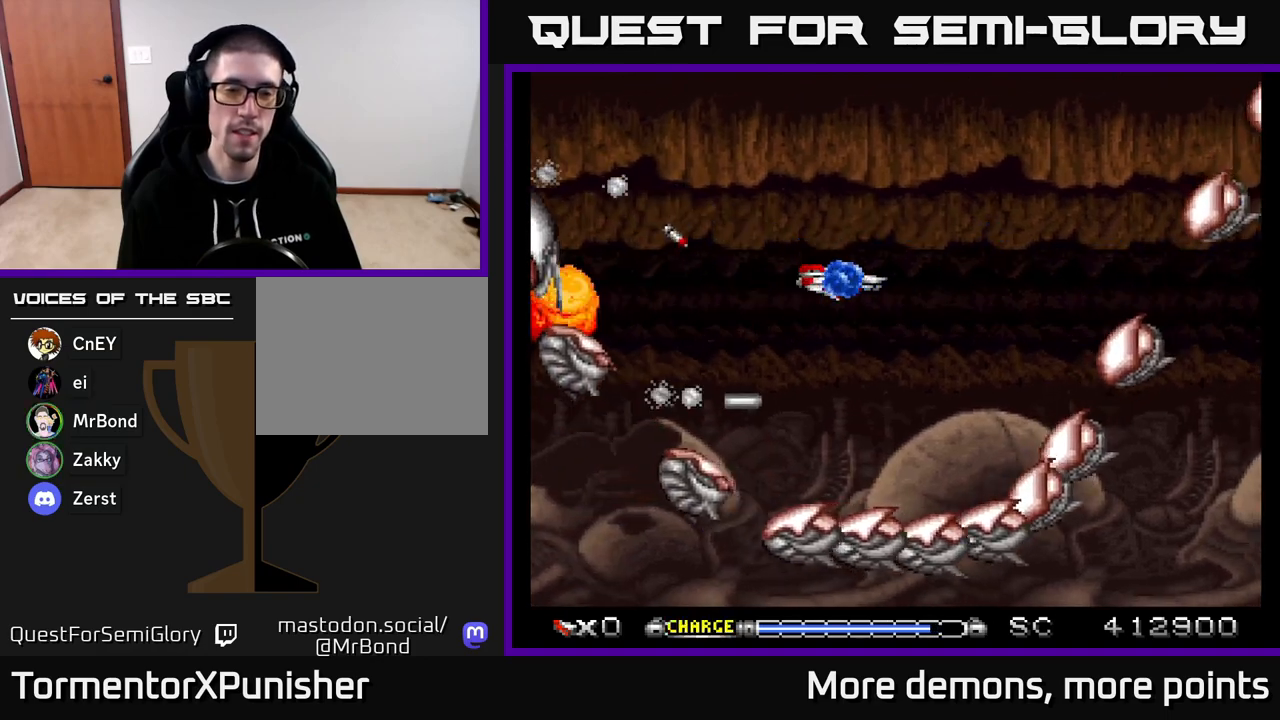
{"buttons": ["A", "DPAD_RIGHT"], "right_stick": "center", "events": [[450, "DPAD_RIGHT", "down"]]}
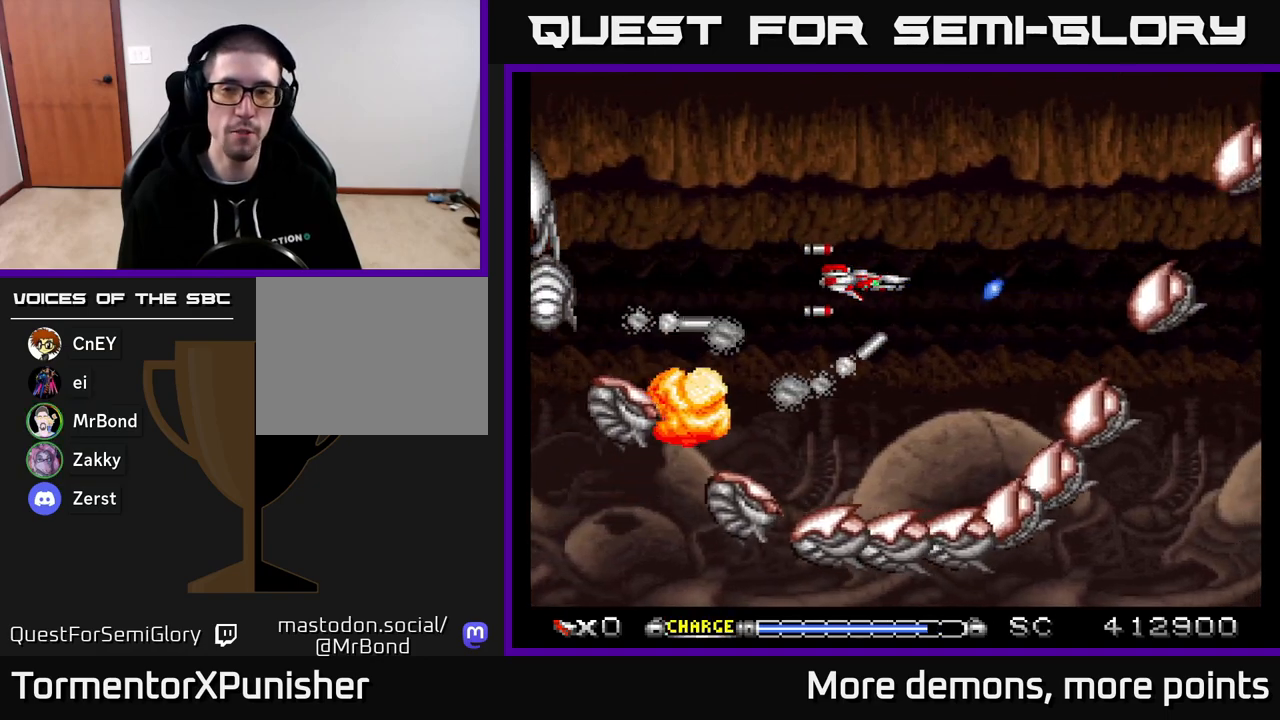
{"buttons": ["A"], "right_stick": "center", "events": [[167, "DPAD_RIGHT", "up"]]}
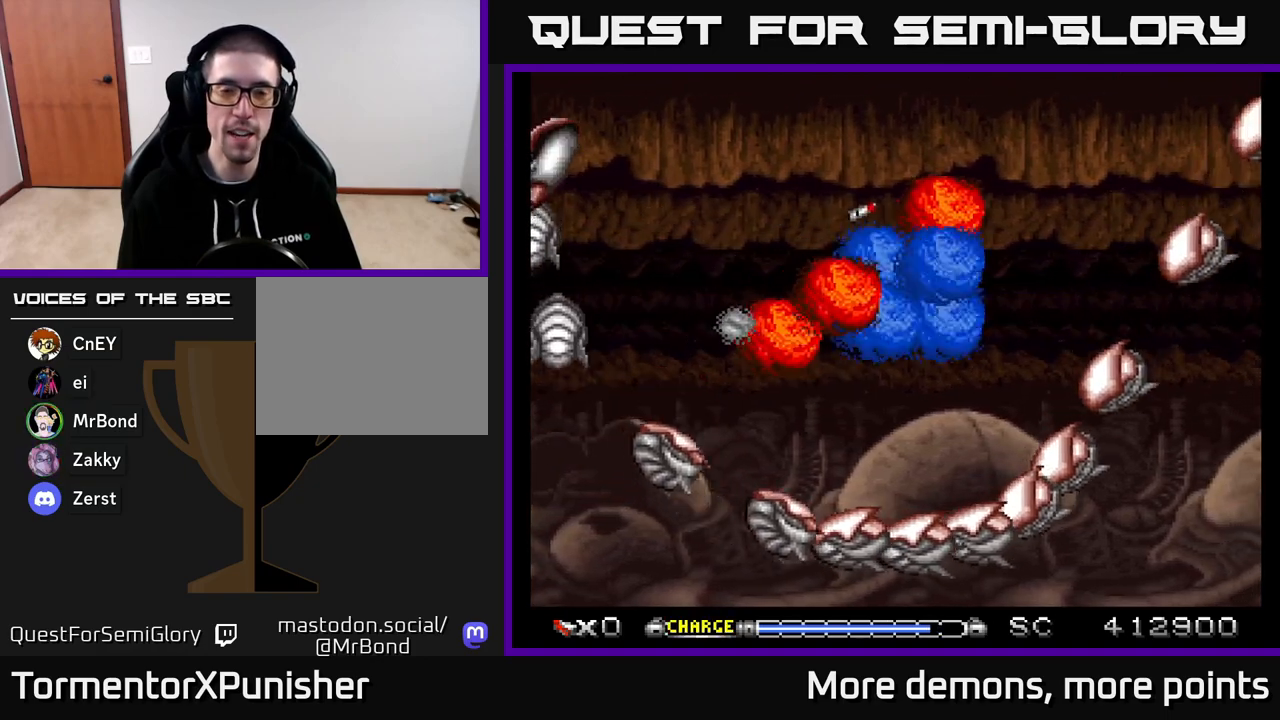
{"buttons": ["A"], "right_stick": "center", "events": []}
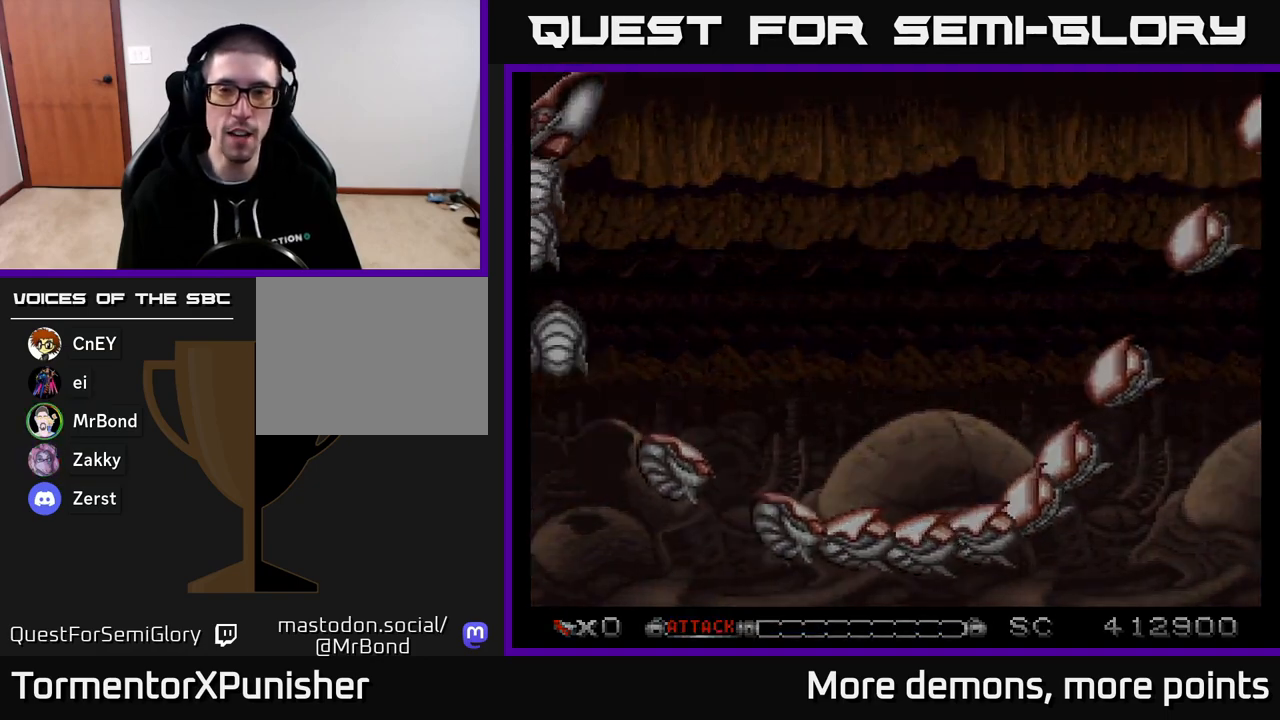
{"buttons": ["A"], "right_stick": "center", "events": []}
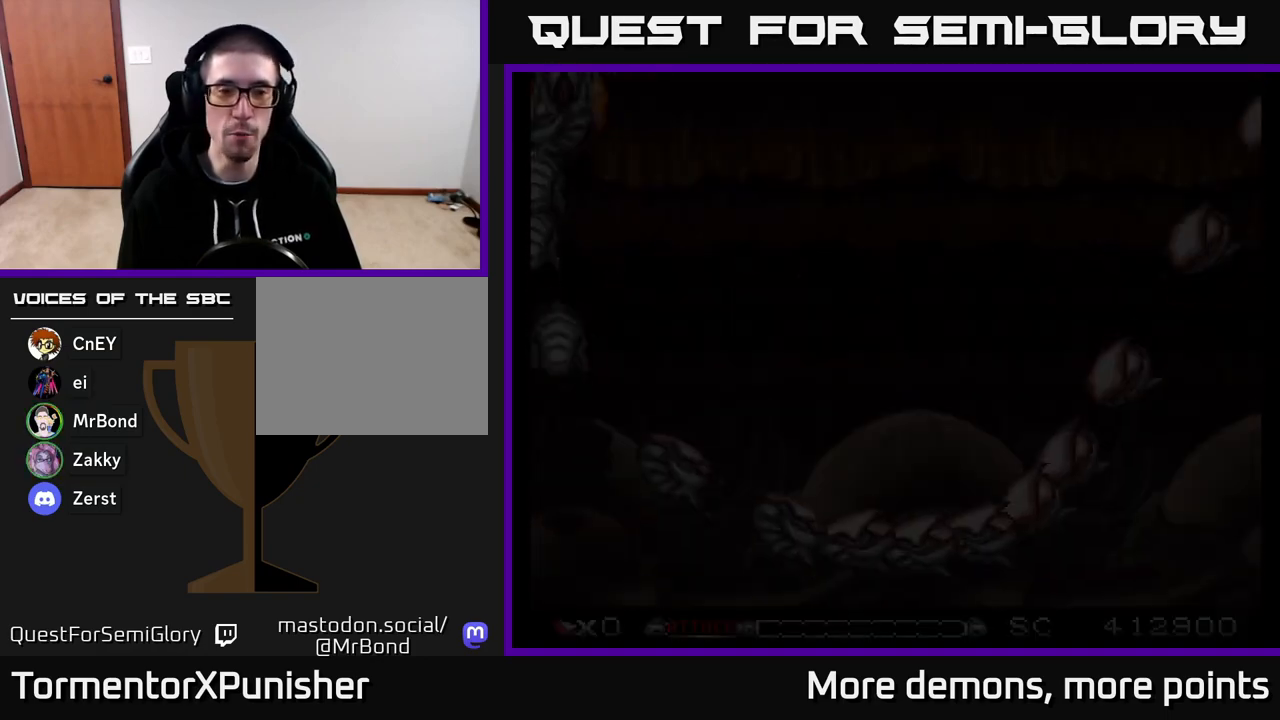
{"buttons": ["A"], "right_stick": "center", "events": []}
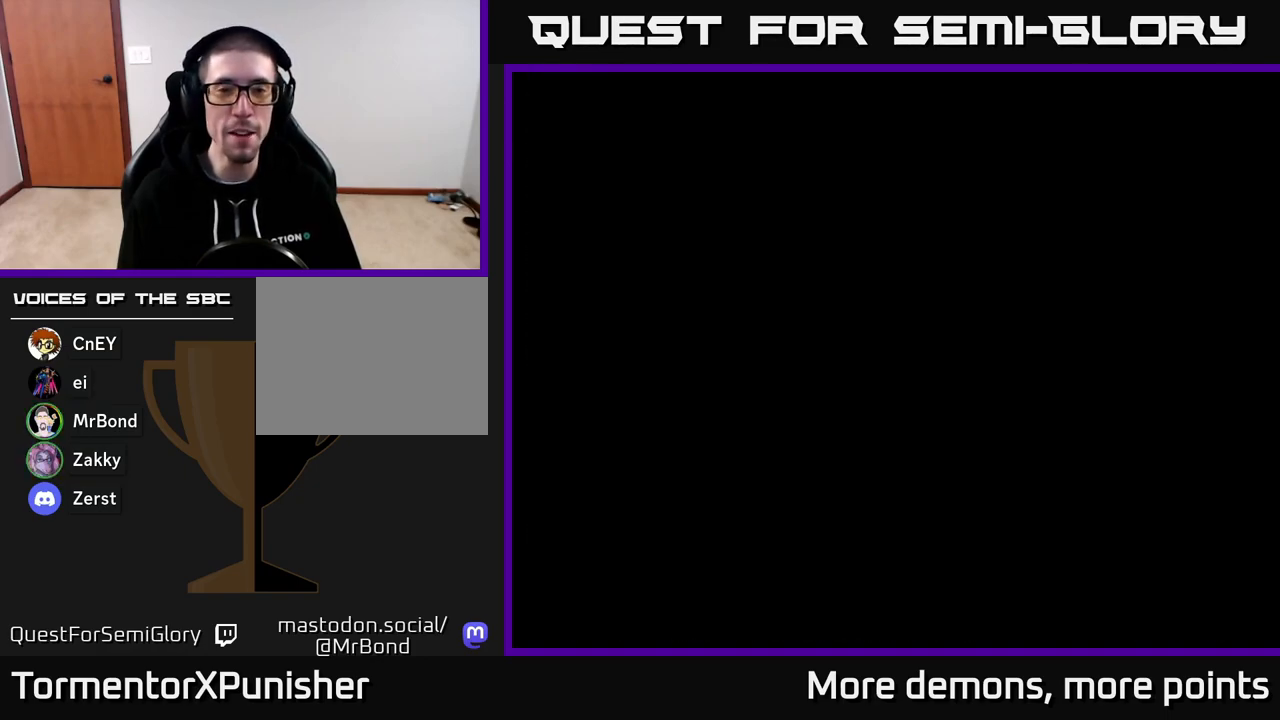
{"buttons": ["A"], "right_stick": "center", "events": []}
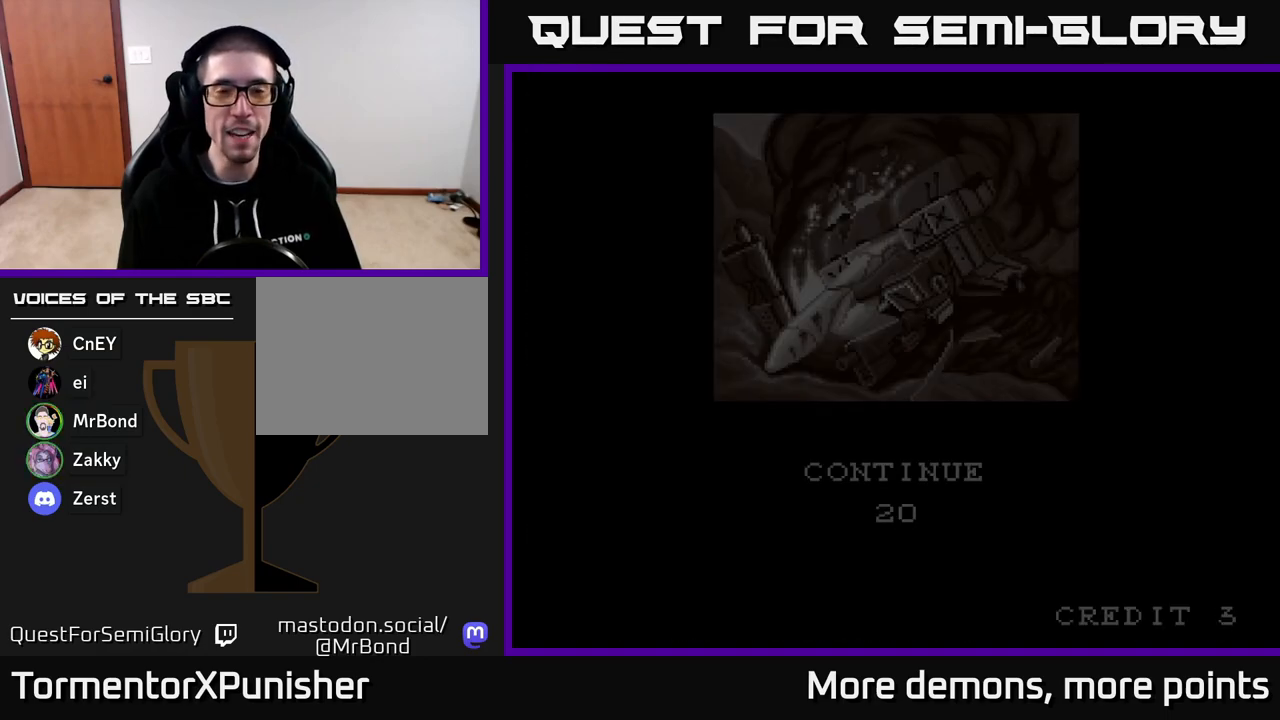
{"buttons": ["A"], "right_stick": "center", "events": []}
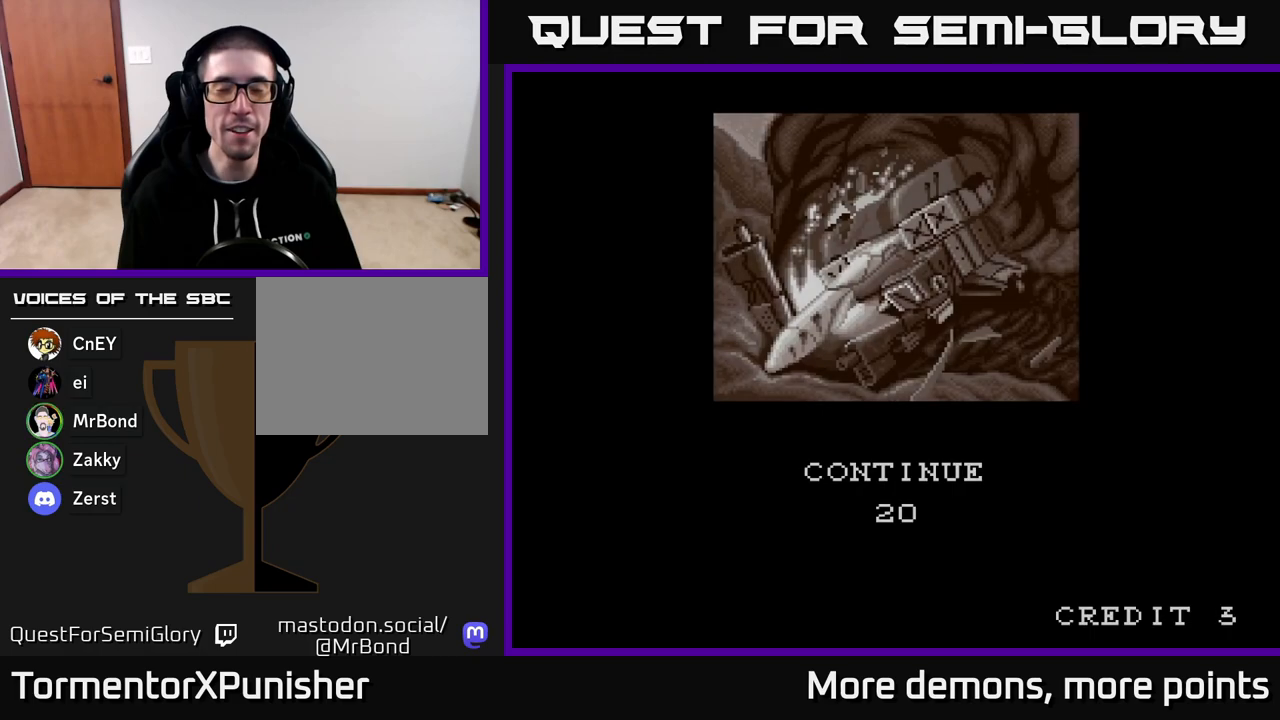
{"buttons": [], "right_stick": "center", "events": [[100, "A", "up"]]}